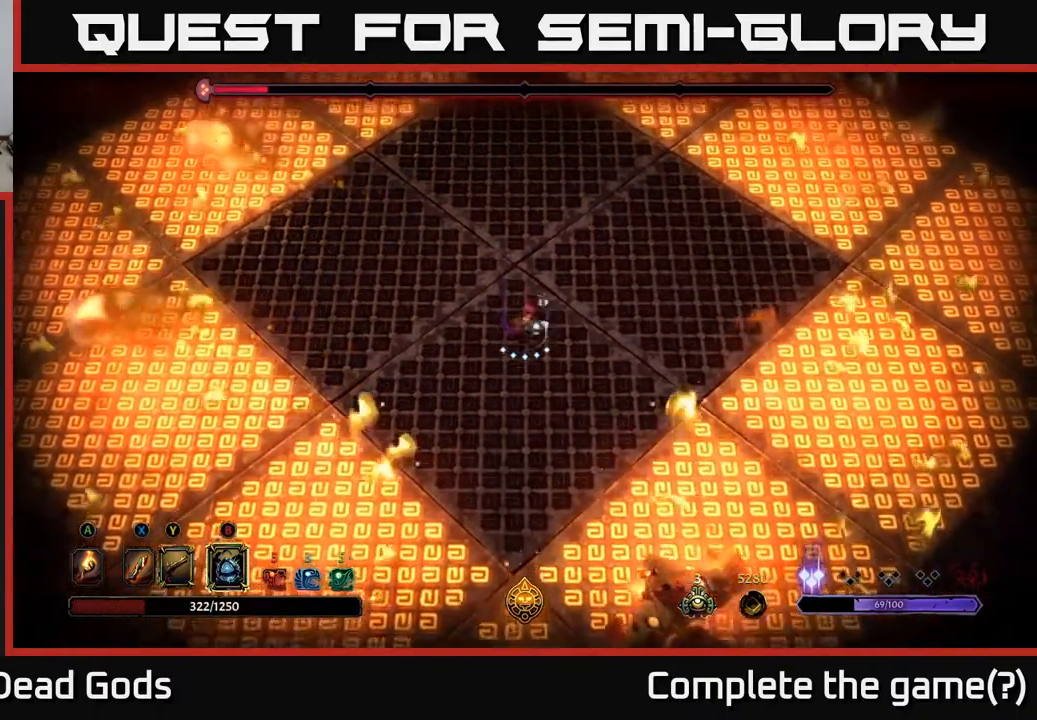
Gameplay with a controller (Xbox layout); each line is a JSON object with the inputs held at the frame after it. "events" lists button and stick changes between this image and that frame as [ms after this image, input, new state], when the widget could be followed in between.
{"buttons": ["R2"], "left_stick": "up", "right_stick": "center", "events": [[433, "R2", "down"]]}
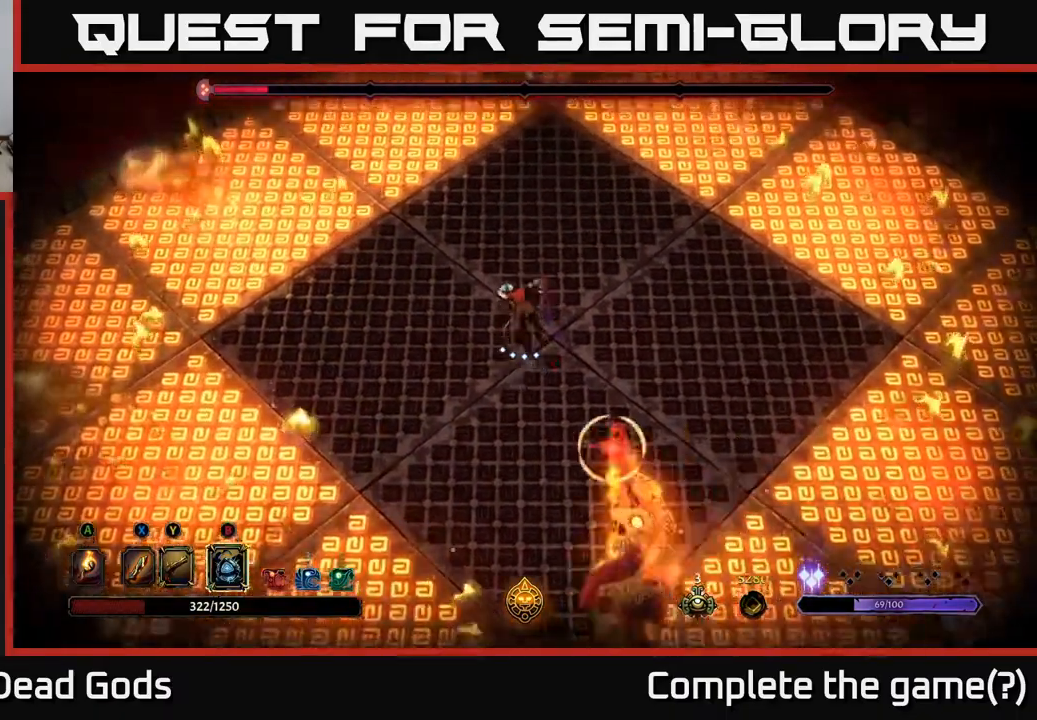
{"buttons": [], "left_stick": "up-right", "right_stick": "center", "events": [[33, "left_stick", "up-right"], [167, "R2", "up"]]}
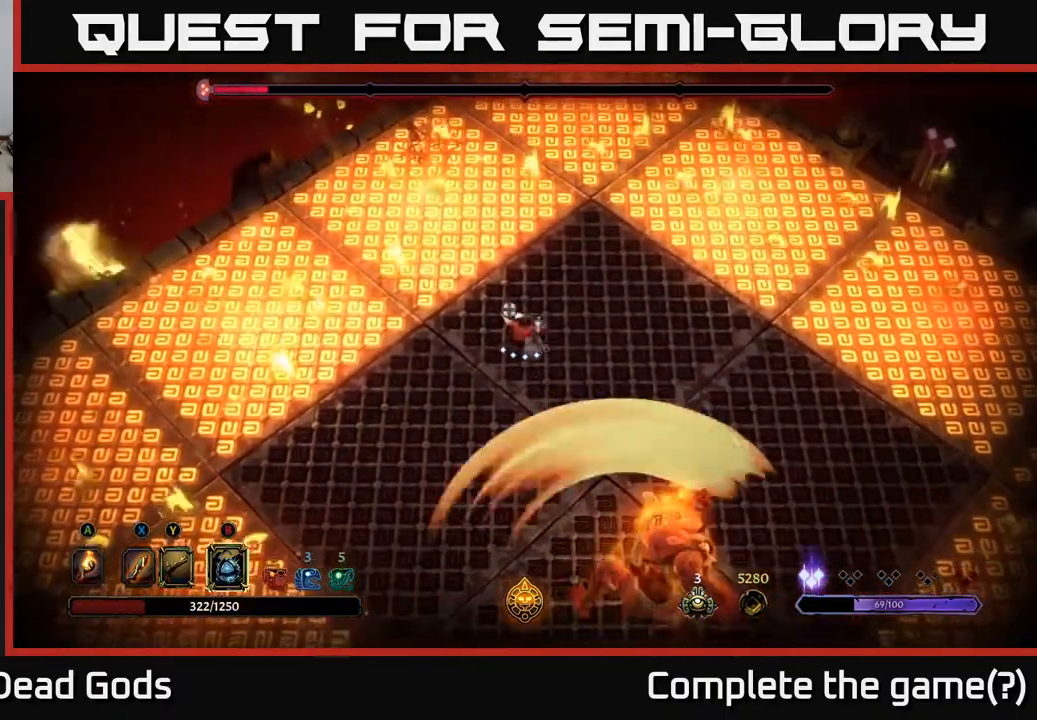
{"buttons": [], "left_stick": "center", "right_stick": "center", "events": [[67, "left_stick", "up"], [283, "left_stick", "right"], [383, "left_stick", "center"]]}
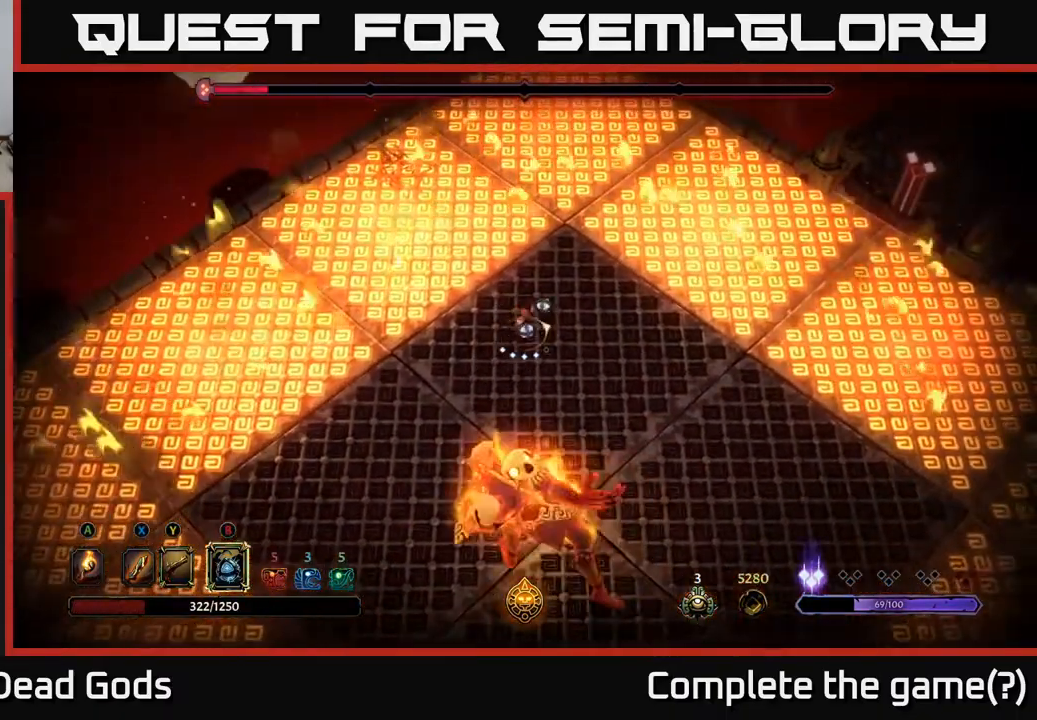
{"buttons": ["L2"], "left_stick": "down", "right_stick": "center", "events": [[83, "left_stick", "down"], [300, "L2", "down"]]}
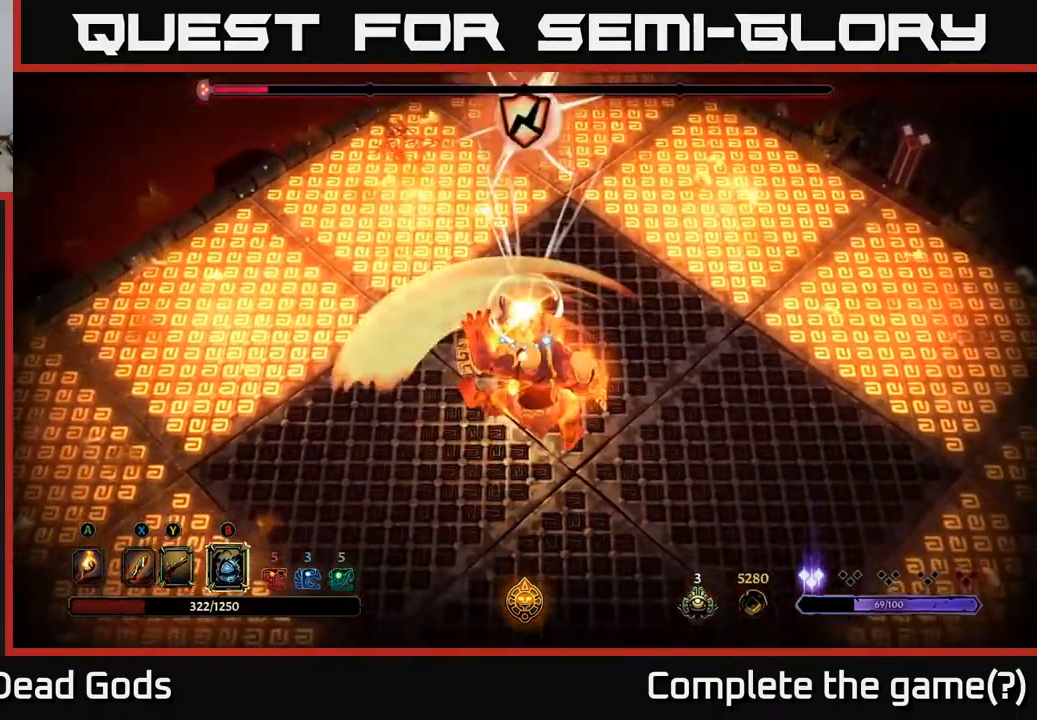
{"buttons": [], "left_stick": "down", "right_stick": "center", "events": [[17, "L2", "up"], [217, "X", "down"], [300, "X", "up"]]}
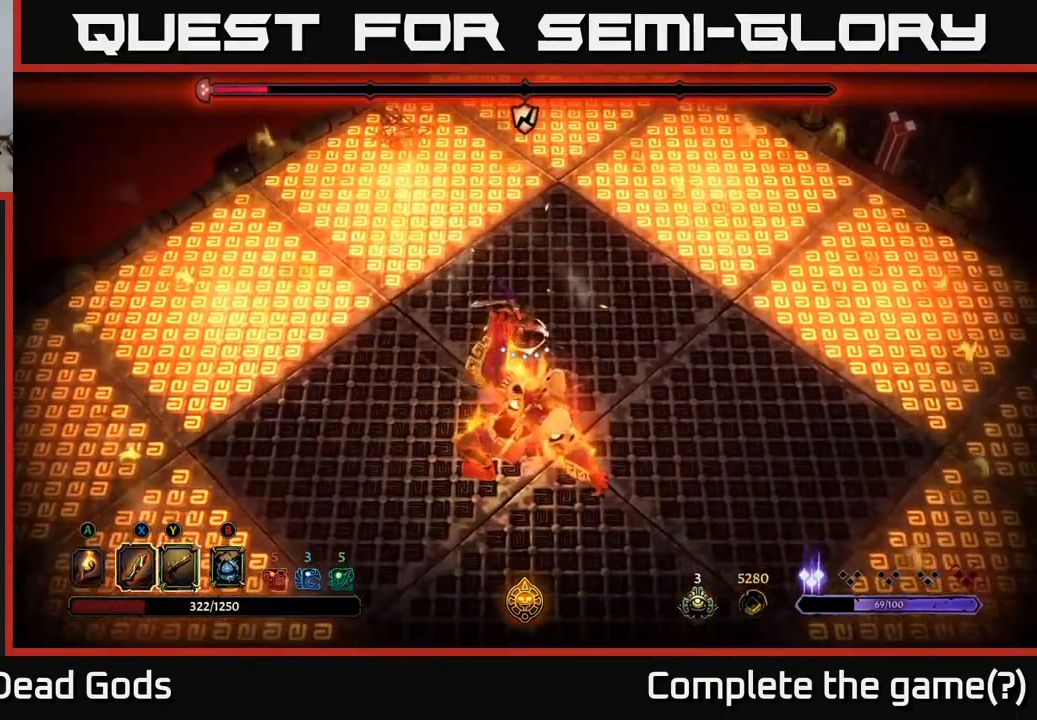
{"buttons": [], "left_stick": "down", "right_stick": "center", "events": [[17, "X", "down"], [100, "X", "up"], [200, "X", "down"], [250, "X", "up"], [383, "X", "down"], [467, "X", "up"]]}
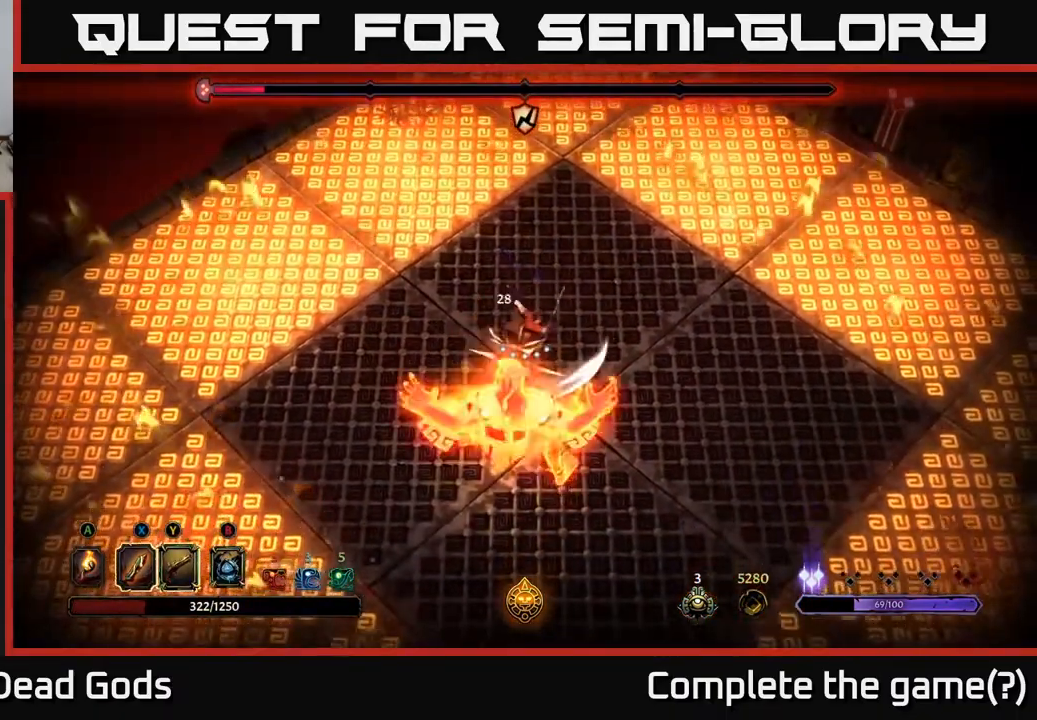
{"buttons": ["X"], "left_stick": "down", "right_stick": "center", "events": [[50, "X", "down"], [133, "X", "up"], [217, "X", "down"], [300, "X", "up"], [367, "X", "down"], [450, "X", "up"], [500, "X", "down"]]}
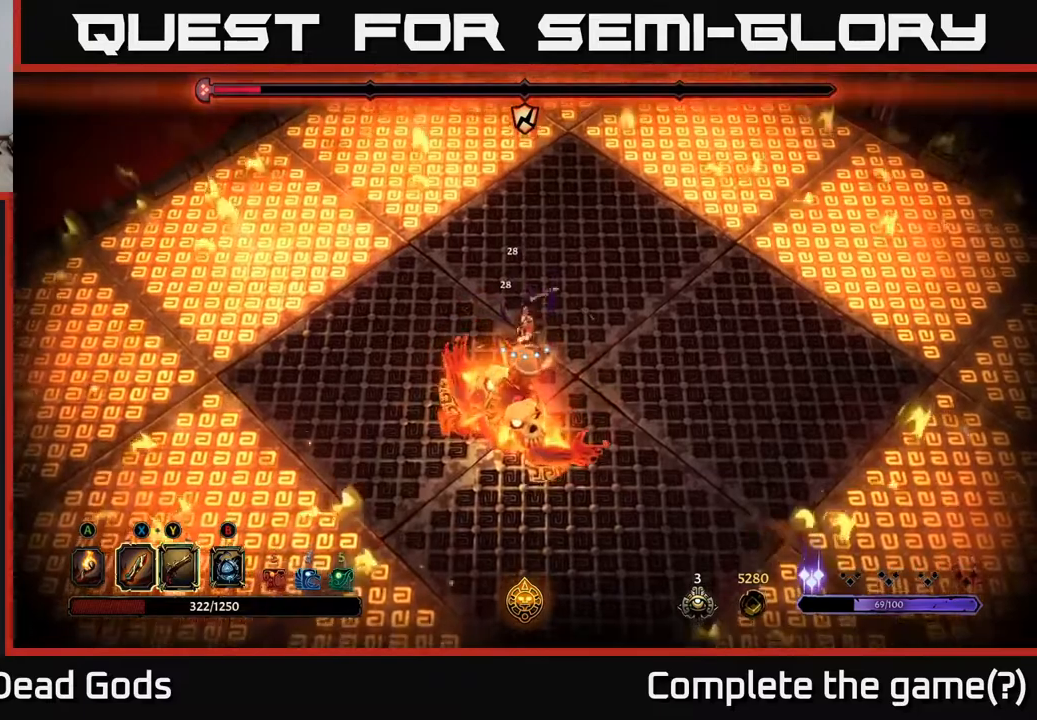
{"buttons": ["X"], "left_stick": "down", "right_stick": "center", "events": [[83, "X", "up"], [150, "X", "down"], [233, "X", "up"], [317, "X", "down"], [400, "X", "up"], [467, "X", "down"]]}
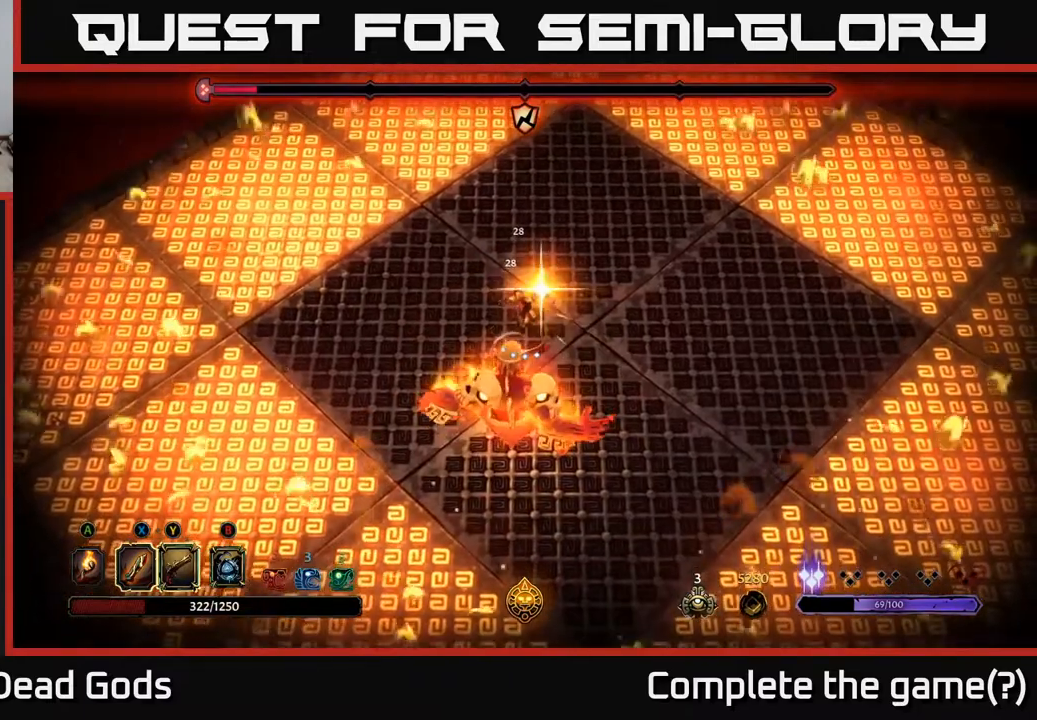
{"buttons": [], "left_stick": "center", "right_stick": "center", "events": [[67, "X", "up"], [150, "X", "down"], [250, "X", "up"], [350, "left_stick", "center"]]}
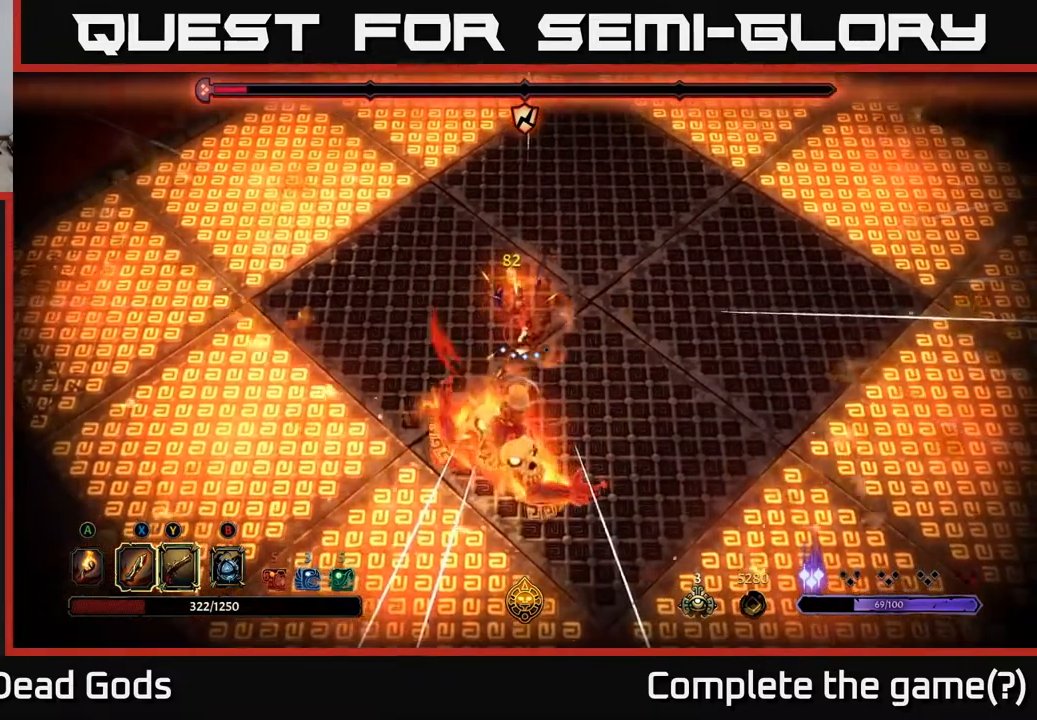
{"buttons": [], "left_stick": "up-right", "right_stick": "center", "events": [[33, "left_stick", "right"], [83, "left_stick", "up-right"]]}
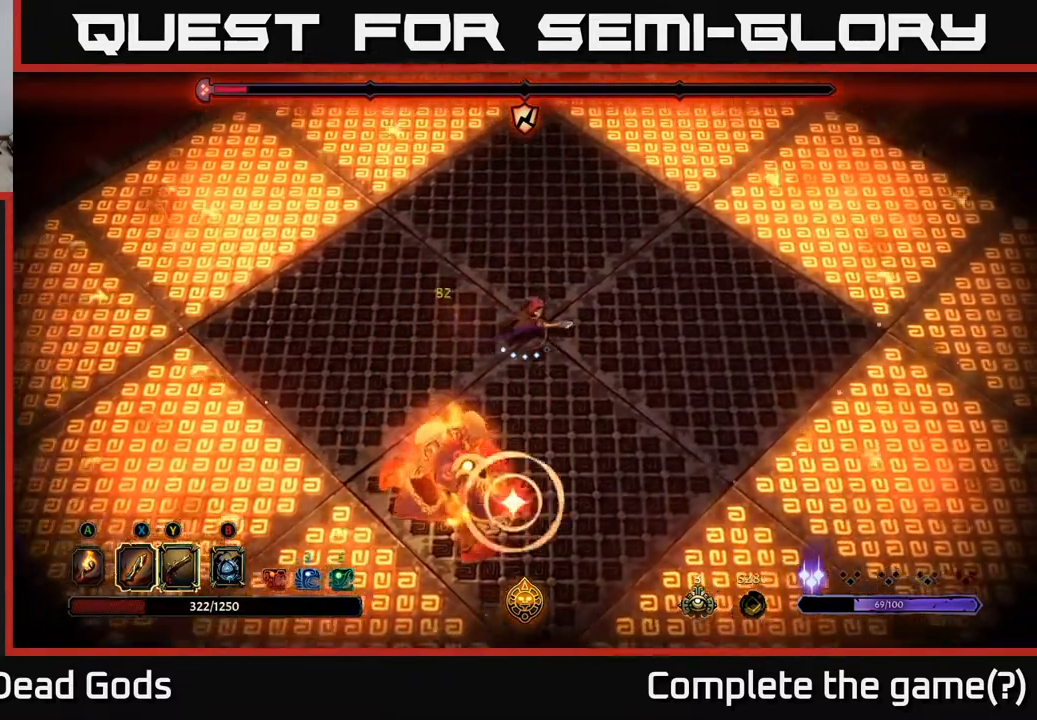
{"buttons": ["R2"], "left_stick": "up-right", "right_stick": "center", "events": [[383, "R2", "down"]]}
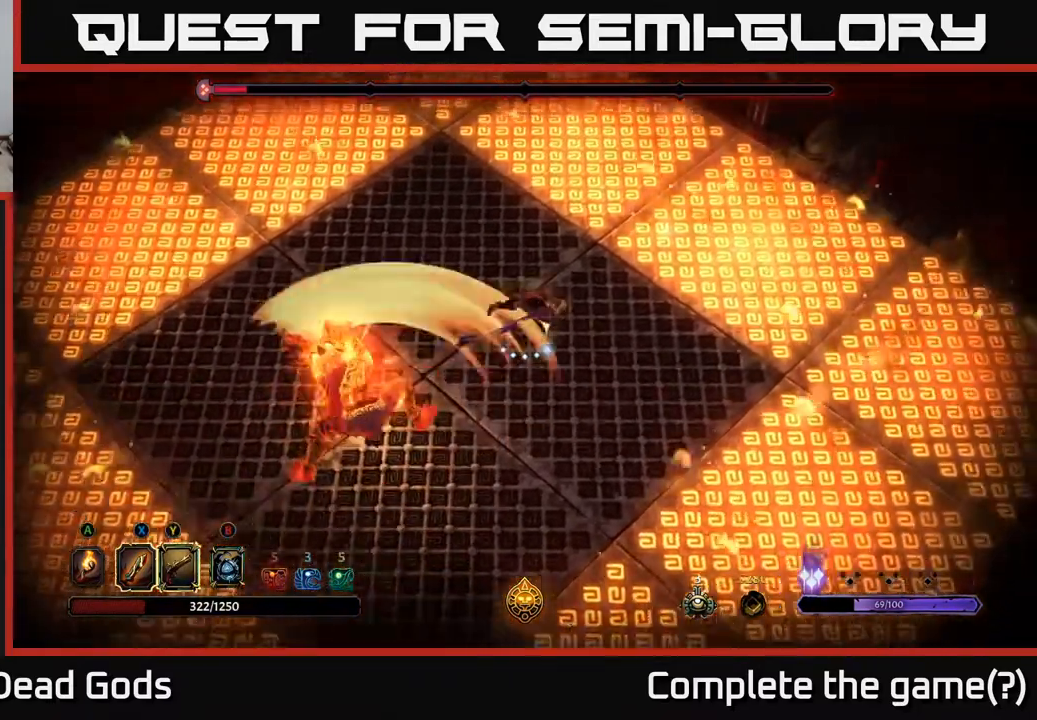
{"buttons": [], "left_stick": "down", "right_stick": "center", "events": [[17, "R2", "up"], [117, "left_stick", "down"]]}
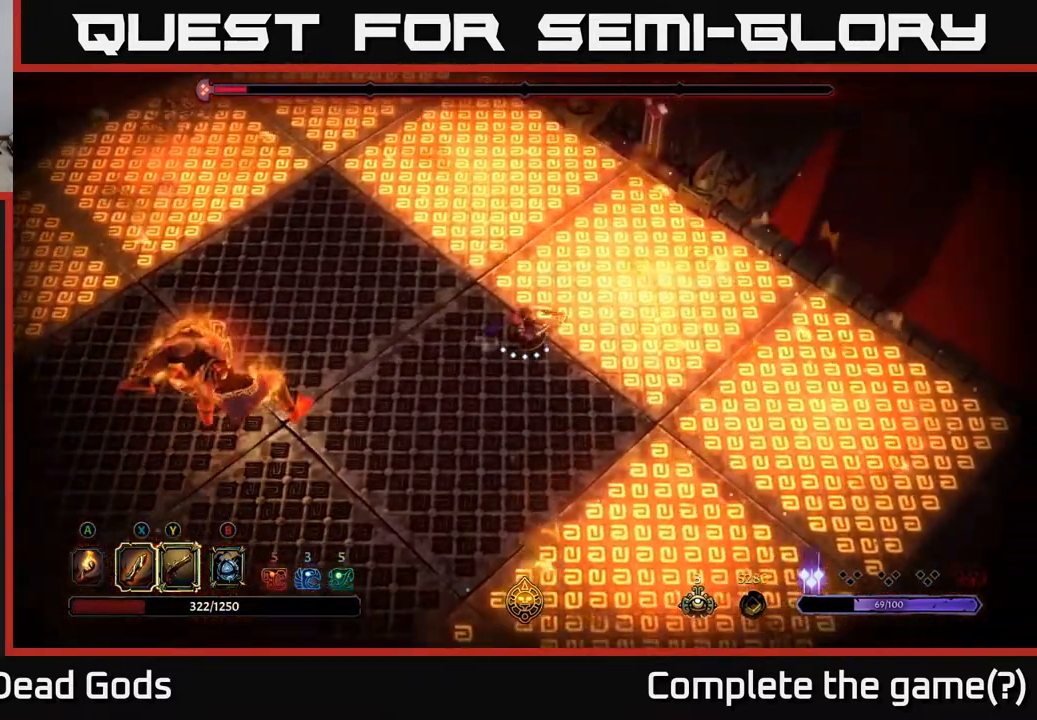
{"buttons": ["L2"], "left_stick": "left", "right_stick": "center", "events": [[300, "left_stick", "left"], [433, "L2", "down"]]}
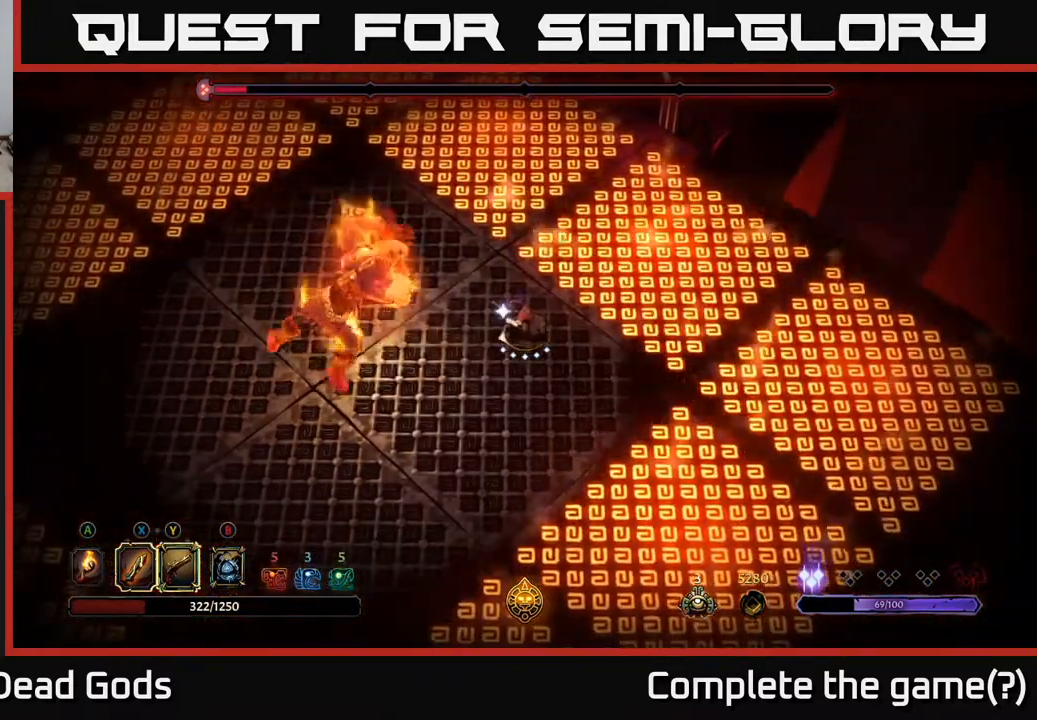
{"buttons": ["X"], "left_stick": "left", "right_stick": "center", "events": [[50, "L2", "up"], [417, "X", "down"]]}
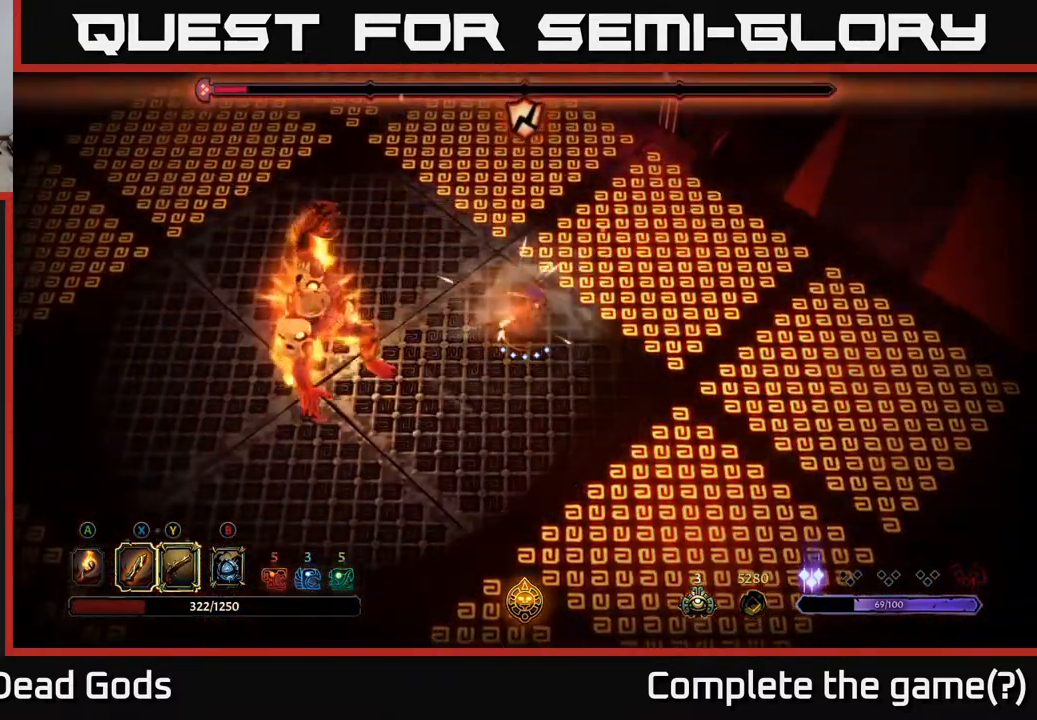
{"buttons": [], "left_stick": "left", "right_stick": "center", "events": [[33, "X", "up"], [400, "X", "down"], [500, "X", "up"]]}
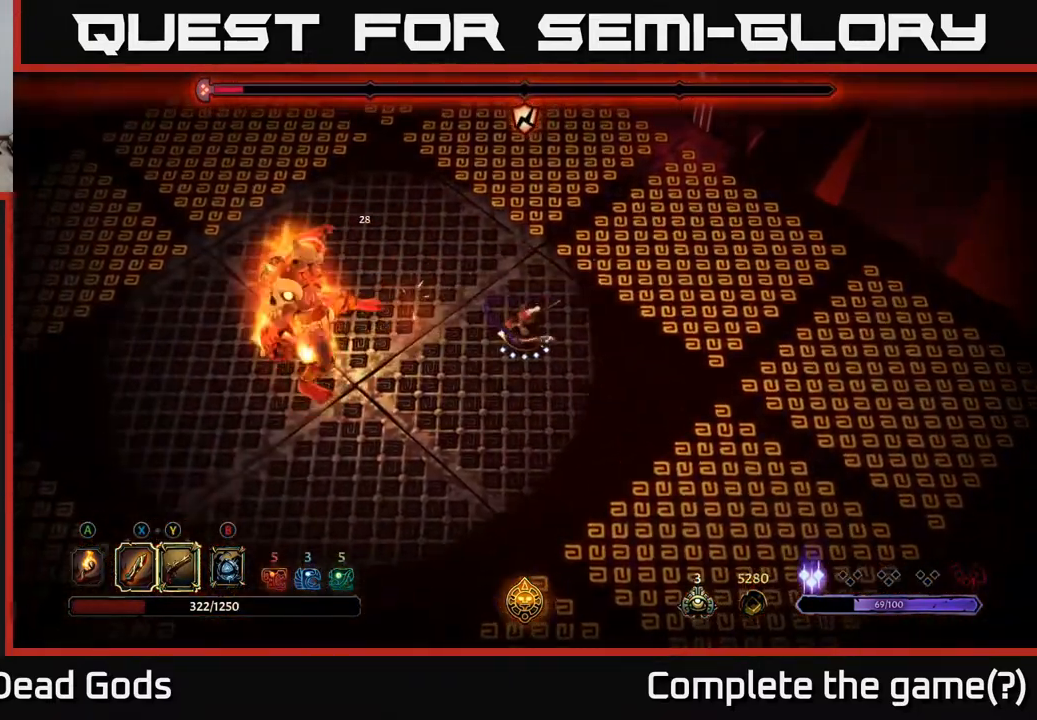
{"buttons": [], "left_stick": "left", "right_stick": "center", "events": [[300, "X", "down"], [433, "X", "up"]]}
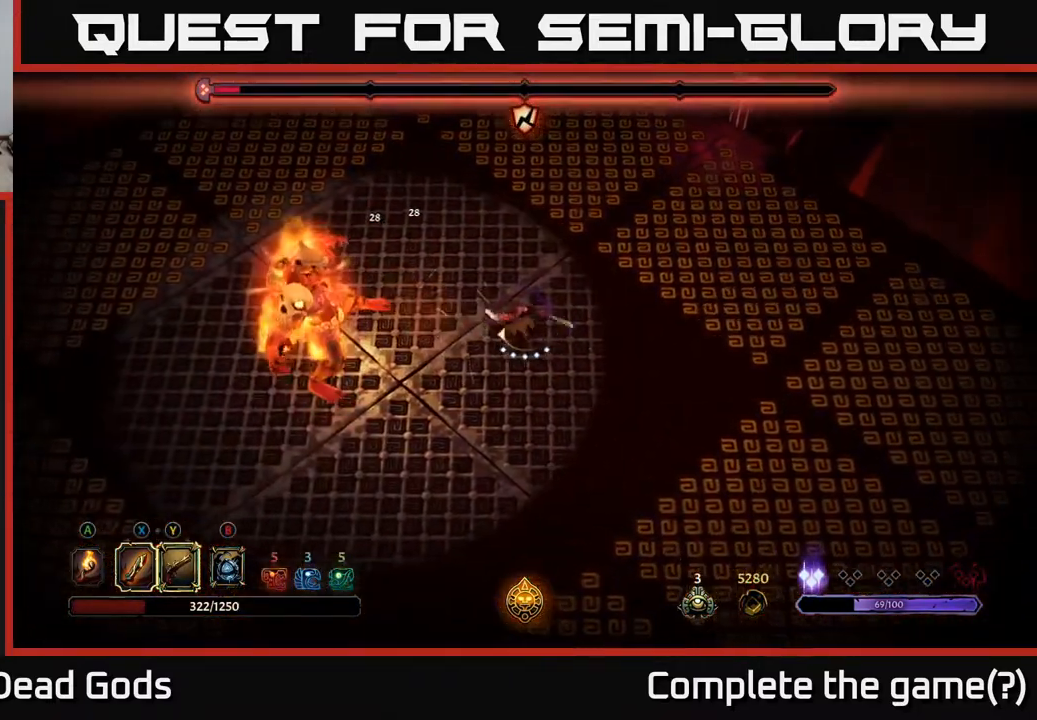
{"buttons": [], "left_stick": "left", "right_stick": "center", "events": [[200, "X", "down"], [333, "X", "up"]]}
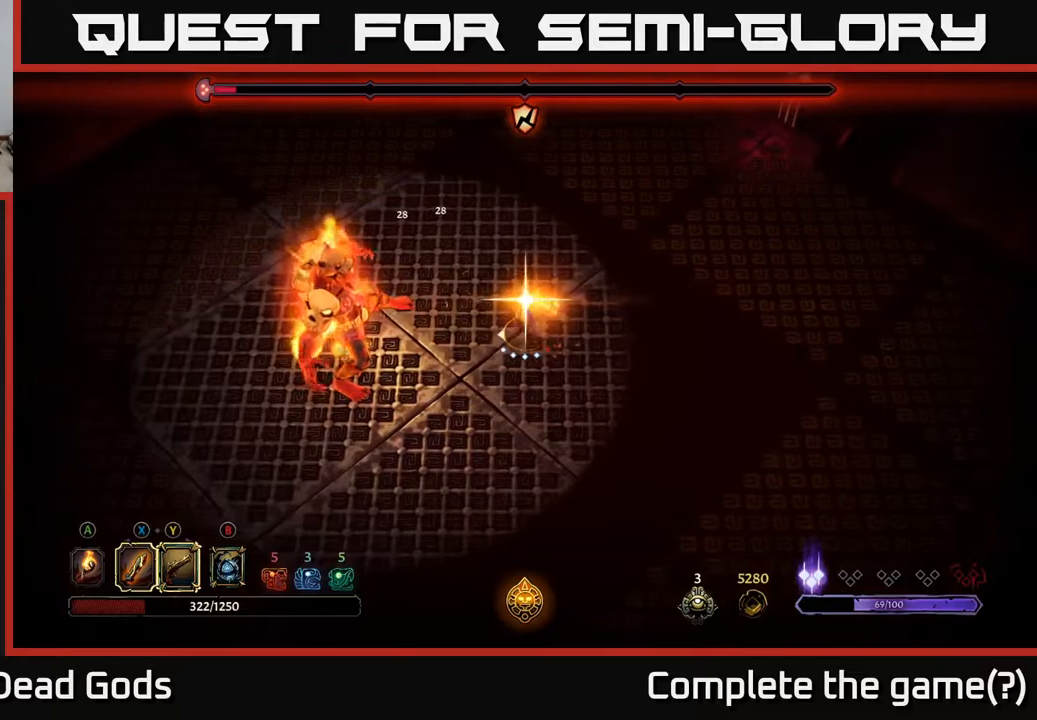
{"buttons": [], "left_stick": "left", "right_stick": "center", "events": []}
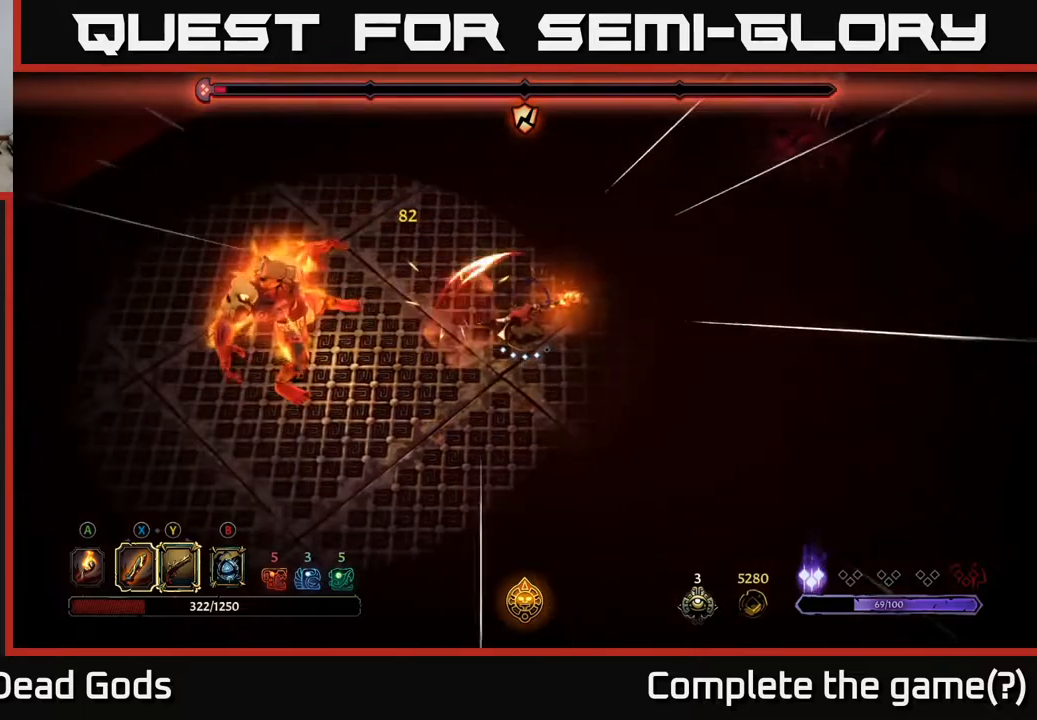
{"buttons": [], "left_stick": "center", "right_stick": "center", "events": [[183, "Y", "down"], [283, "Y", "up"], [317, "left_stick", "center"]]}
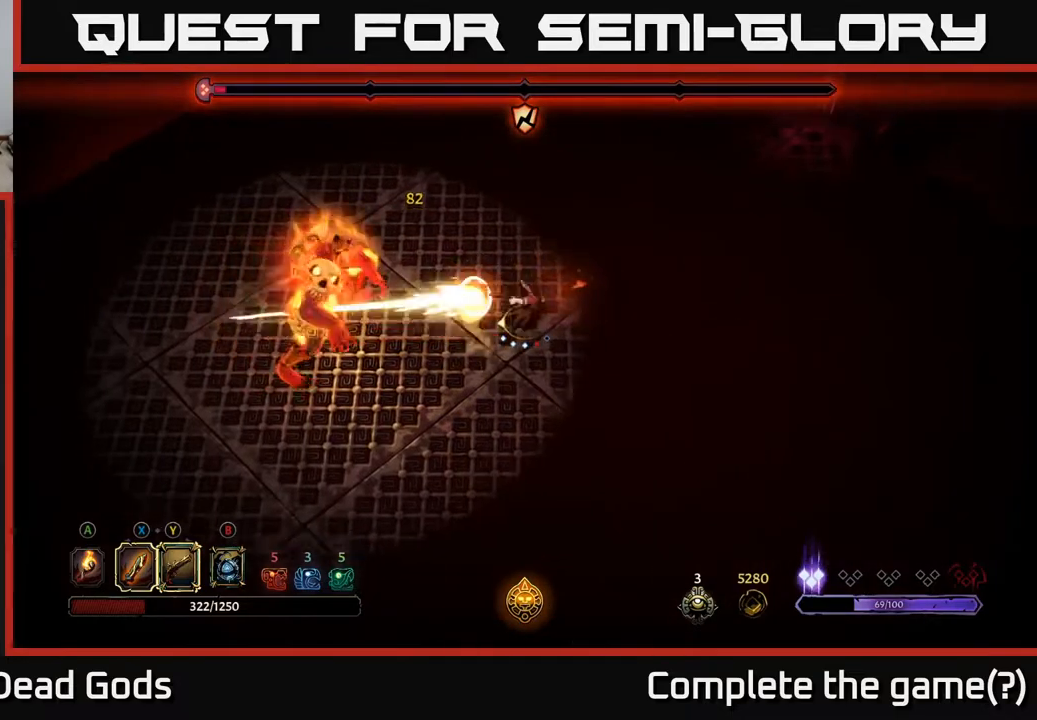
{"buttons": ["R2"], "left_stick": "down", "right_stick": "center", "events": [[367, "left_stick", "down"], [467, "R2", "down"]]}
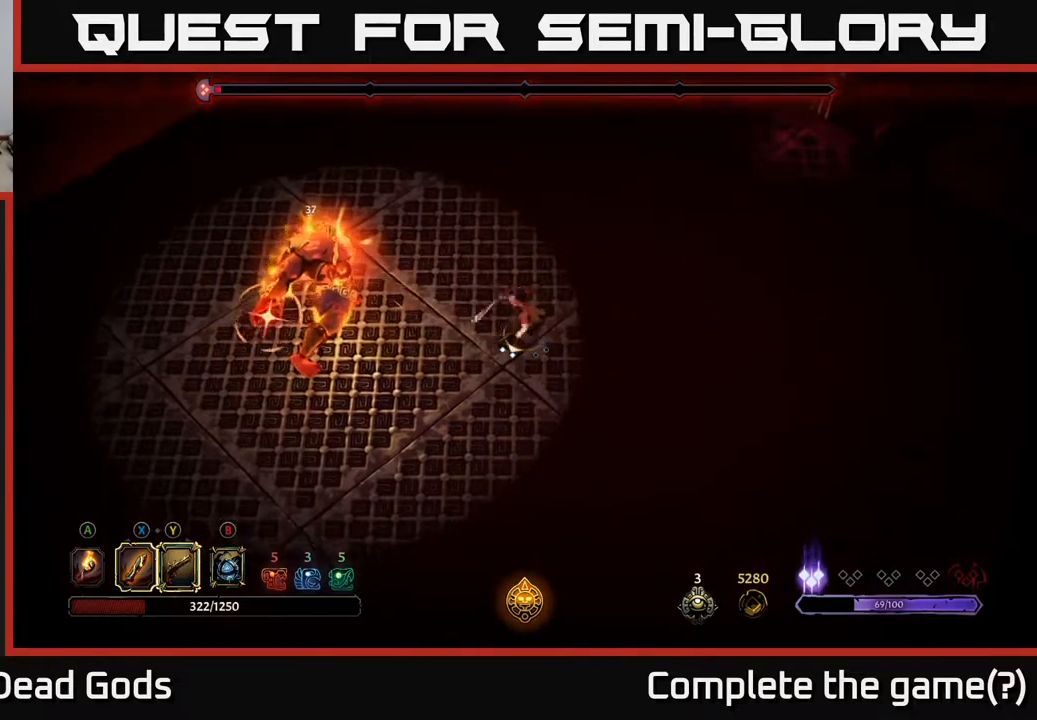
{"buttons": [], "left_stick": "down", "right_stick": "center", "events": [[283, "R2", "up"]]}
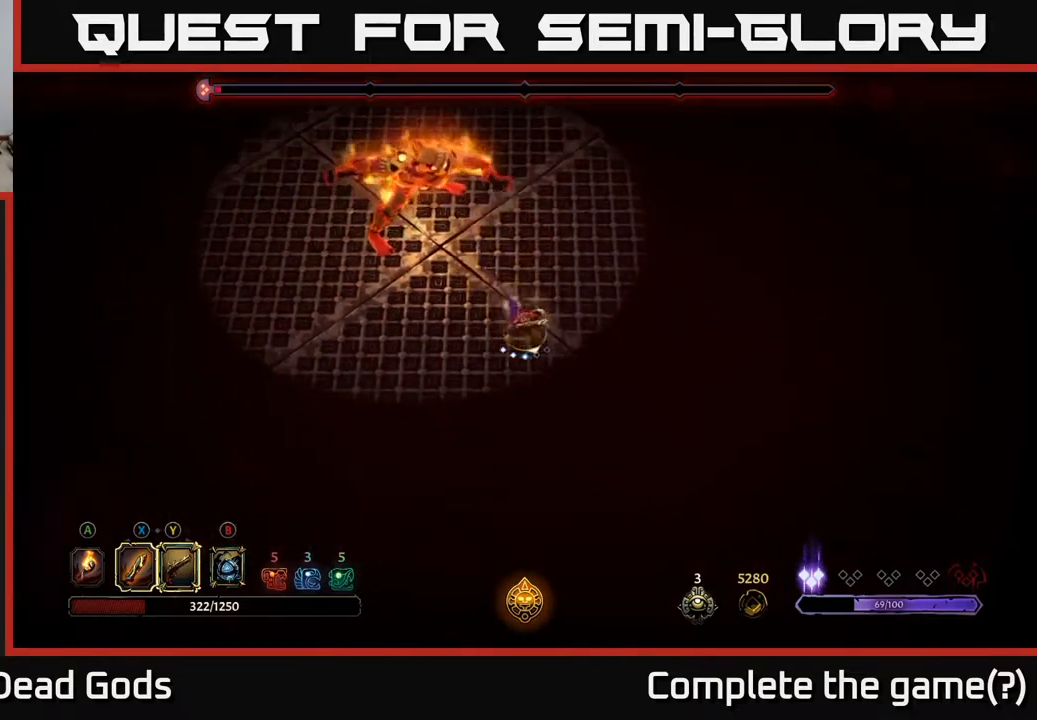
{"buttons": ["Y"], "left_stick": "up-left", "right_stick": "center", "events": [[117, "Y", "down"], [167, "left_stick", "up-left"]]}
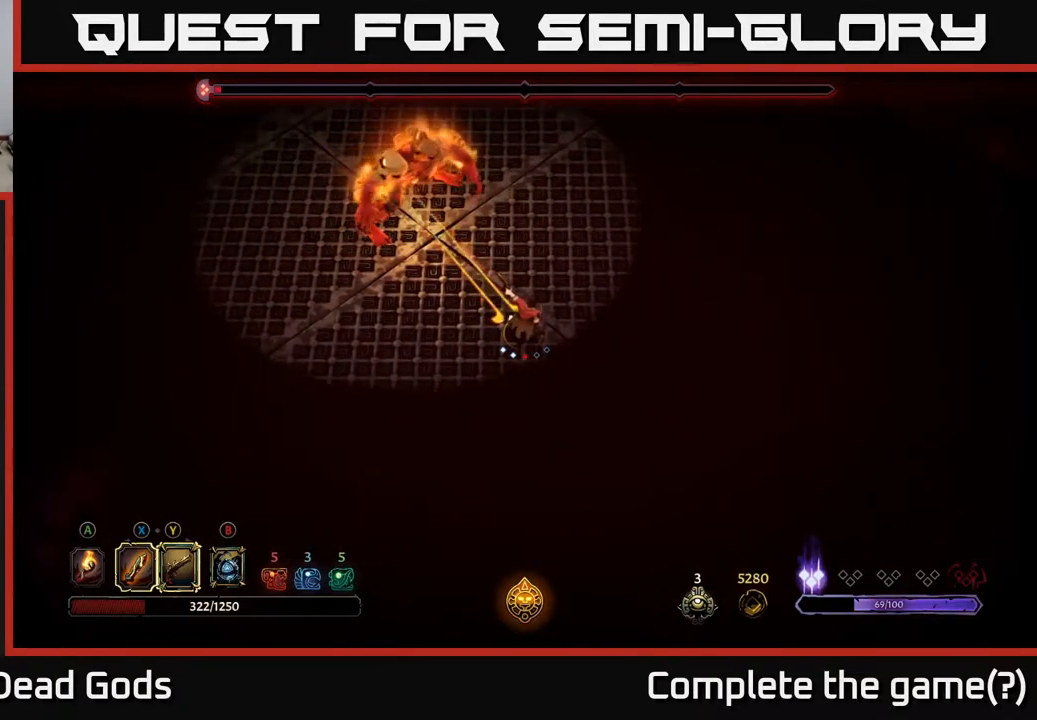
{"buttons": [], "left_stick": "center", "right_stick": "center", "events": [[183, "Y", "up"], [350, "left_stick", "center"]]}
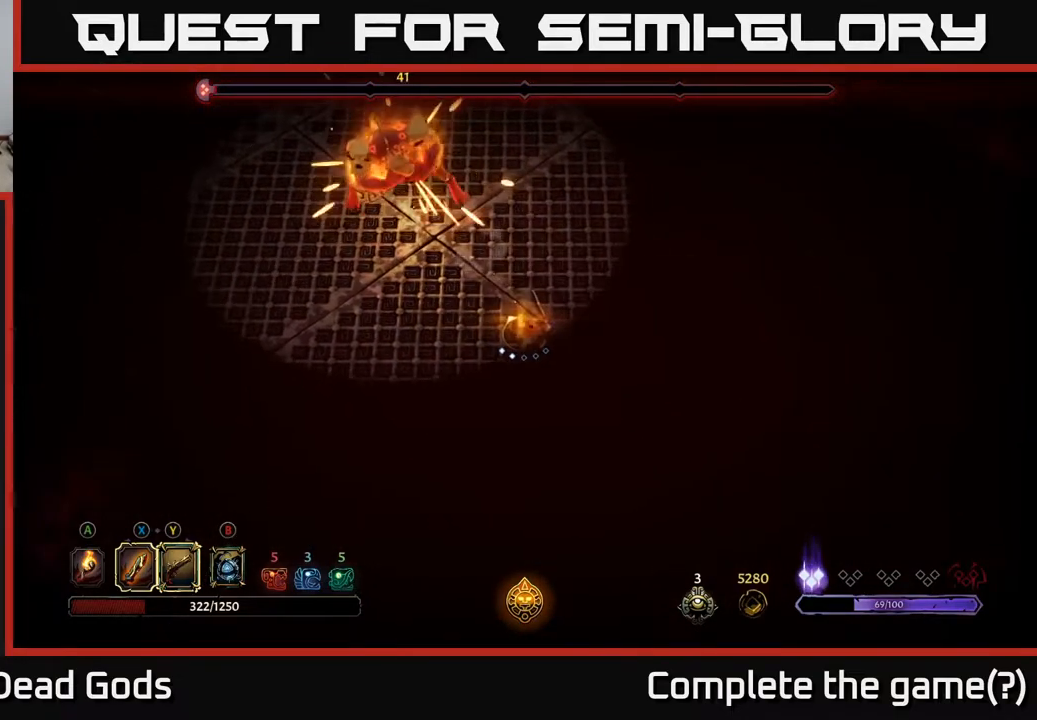
{"buttons": ["R2"], "left_stick": "down-right", "right_stick": "center", "events": [[133, "left_stick", "right"], [200, "left_stick", "down-right"], [267, "R2", "down"]]}
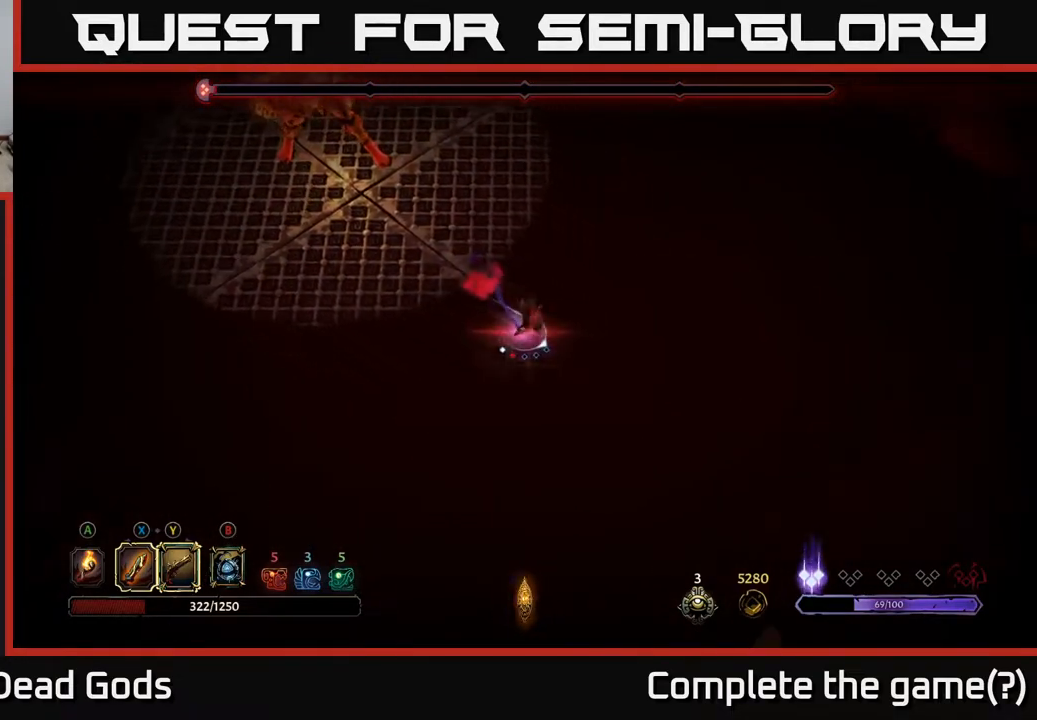
{"buttons": ["Y"], "left_stick": "up-left", "right_stick": "center", "events": [[83, "R2", "up"], [200, "left_stick", "up-left"], [233, "Y", "down"]]}
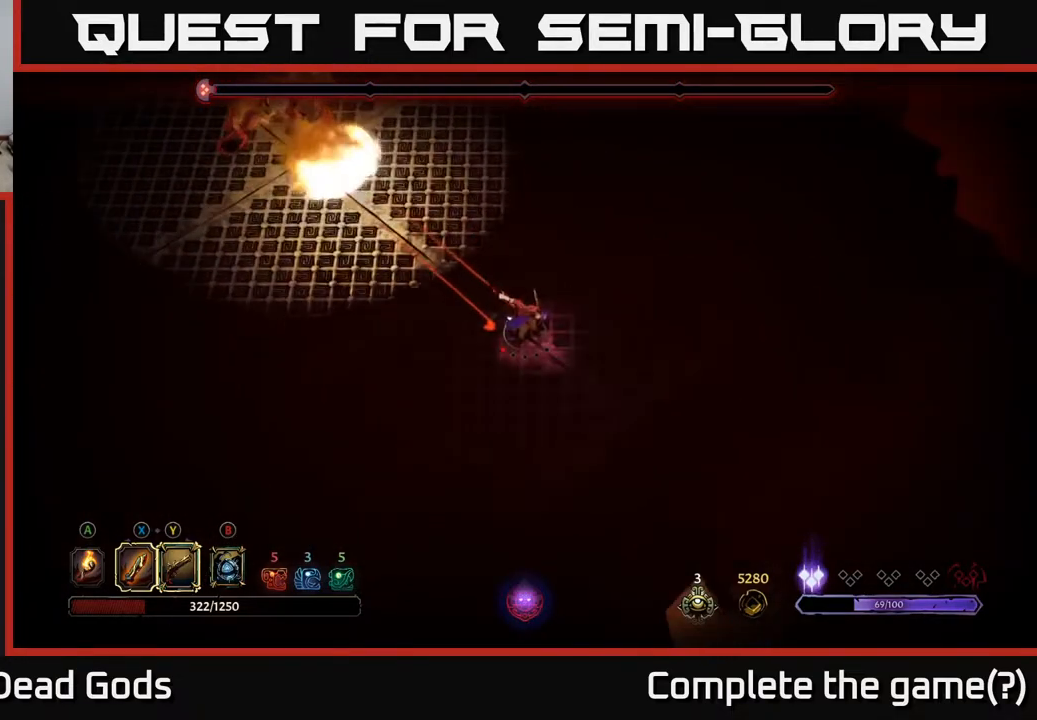
{"buttons": [], "left_stick": "up-left", "right_stick": "center", "events": [[467, "Y", "up"]]}
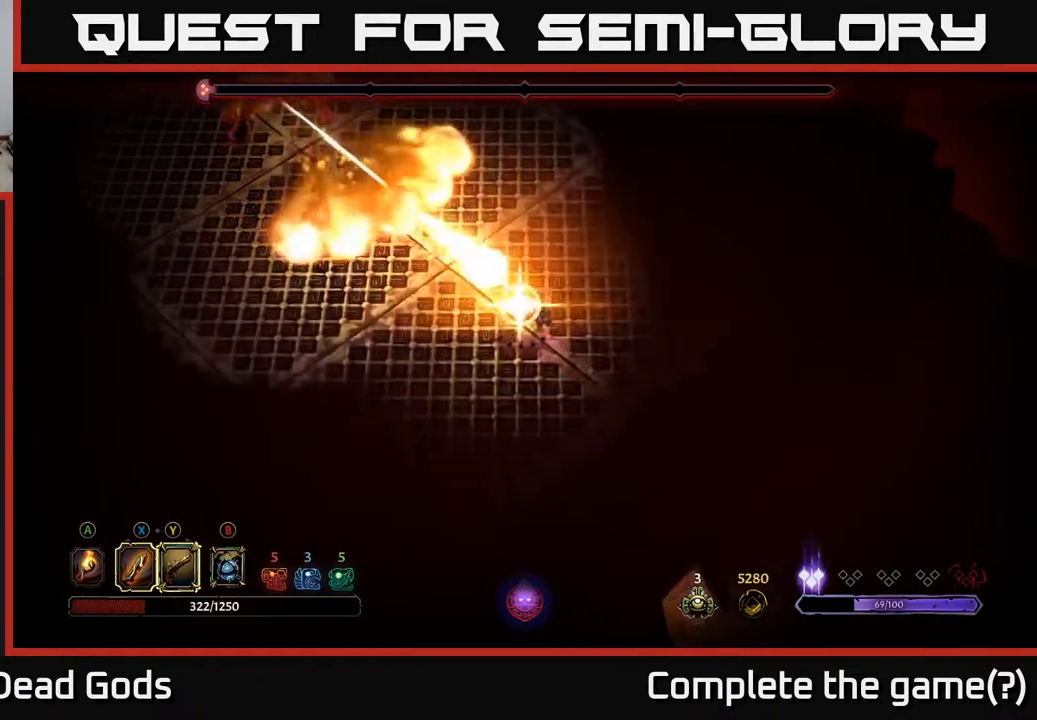
{"buttons": [], "left_stick": "center", "right_stick": "center", "events": [[50, "left_stick", "center"], [150, "left_stick", "down"], [317, "left_stick", "down-right"], [500, "left_stick", "center"]]}